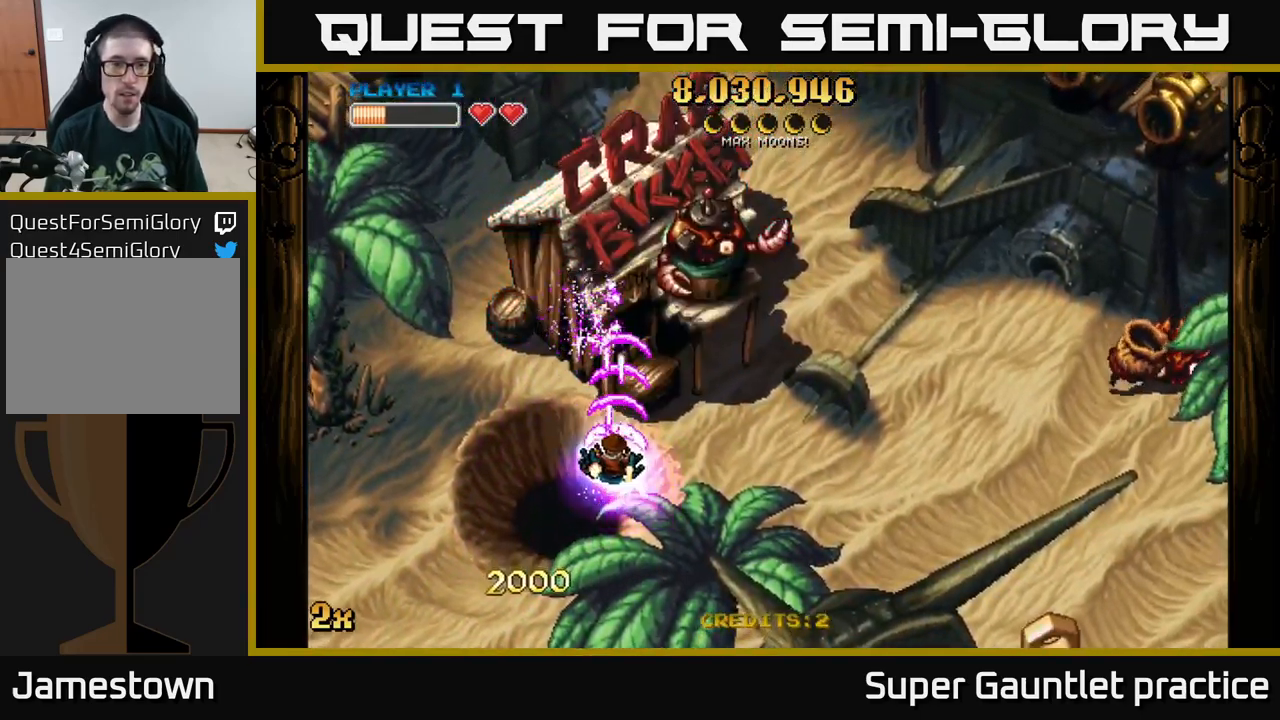
Gameplay with a controller (Xbox layout); each line is a JSON object with the inputs held at the frame after it. "events" lists button and stick changes between this image and that frame as [ms after this image, input, new state], when the widget could be followed in between. Not read: right_stick.
{"buttons": ["A"], "left_stick": "right", "events": [[17, "left_stick", "up-left"], [134, "left_stick", "right"], [150, "X", "down"], [267, "X", "up"]]}
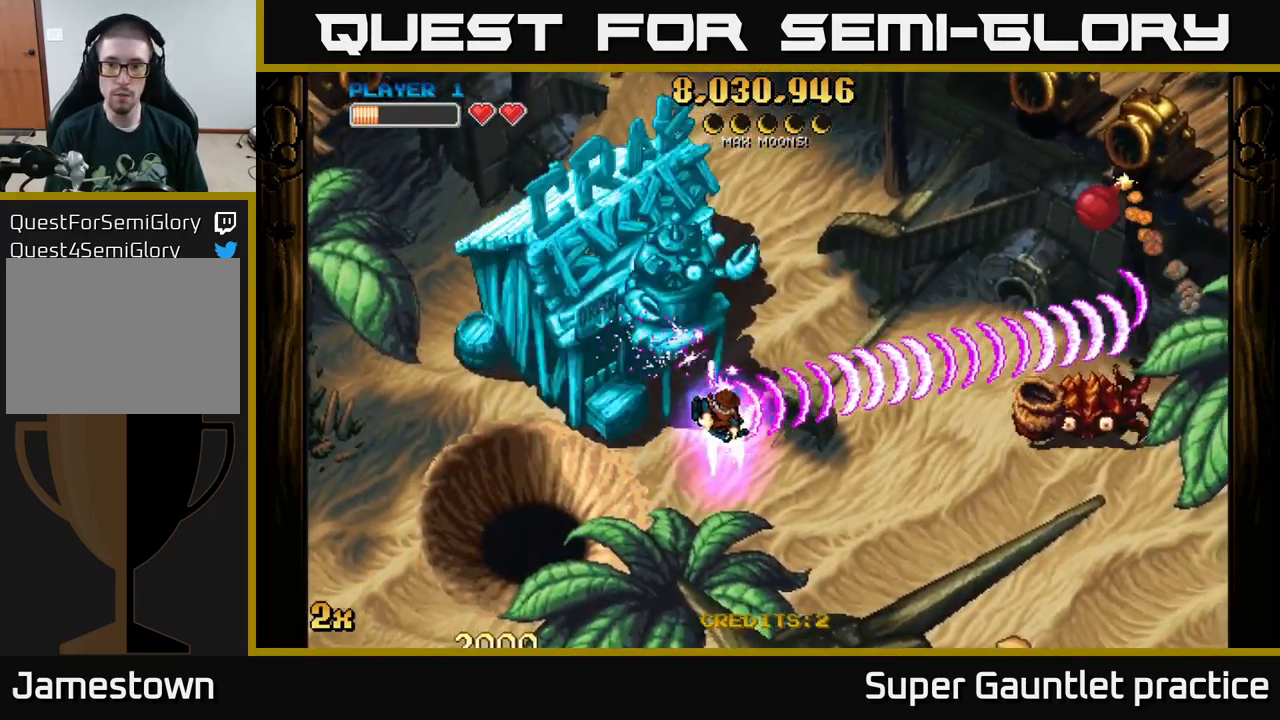
{"buttons": ["A"], "left_stick": "down-right", "events": [[134, "left_stick", "down-right"]]}
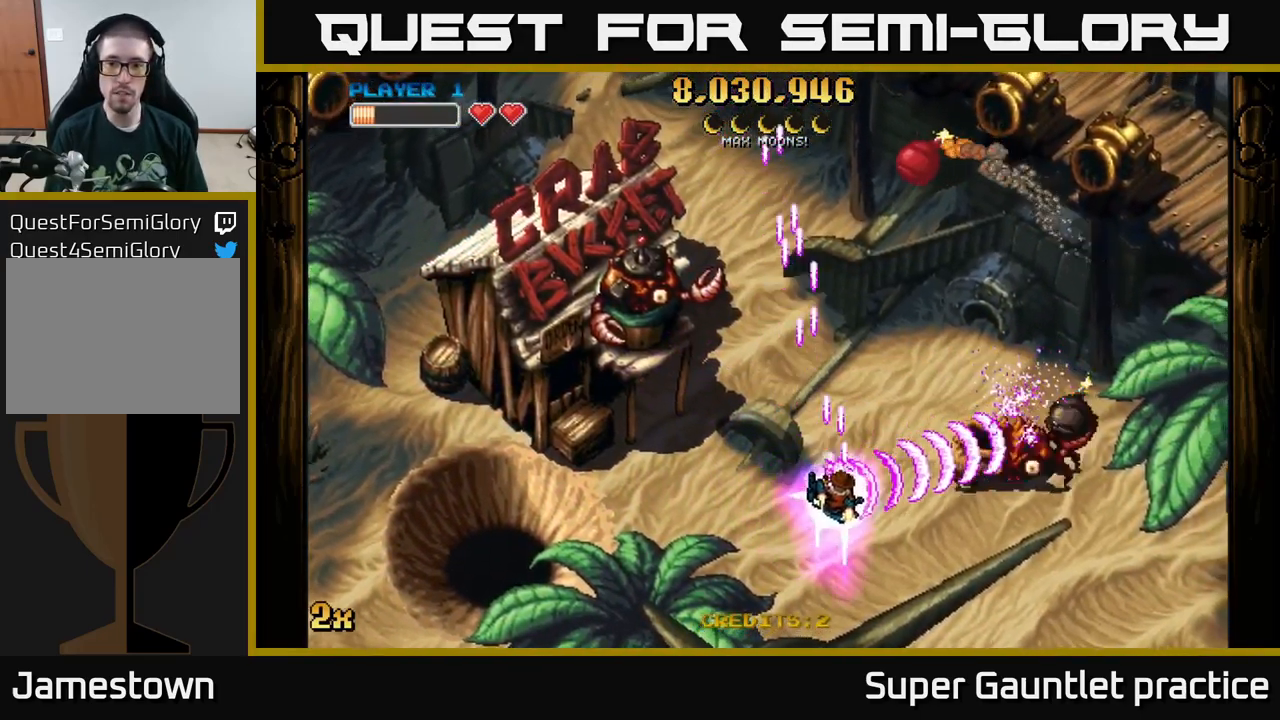
{"buttons": ["A"], "left_stick": "down-right", "events": [[167, "left_stick", "up"], [200, "X", "down"], [284, "X", "up"], [350, "left_stick", "down"], [450, "left_stick", "down-right"]]}
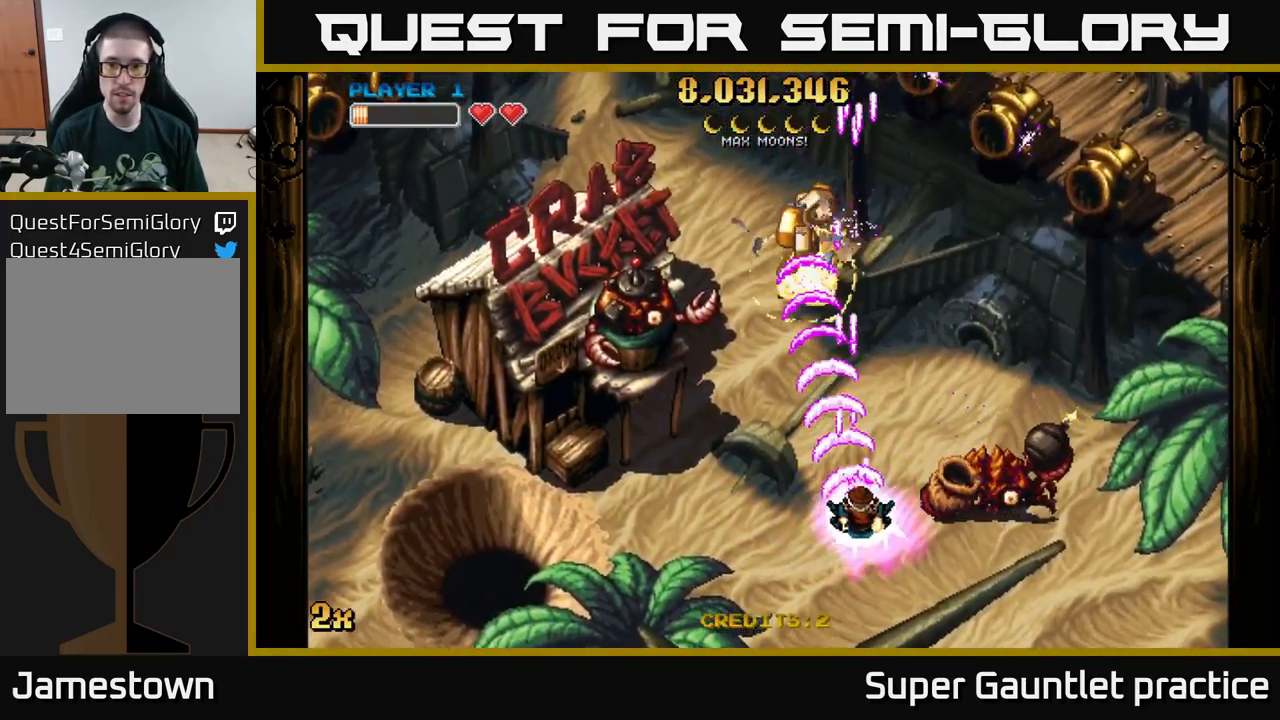
{"buttons": ["A"], "left_stick": "right", "events": [[250, "left_stick", "right"]]}
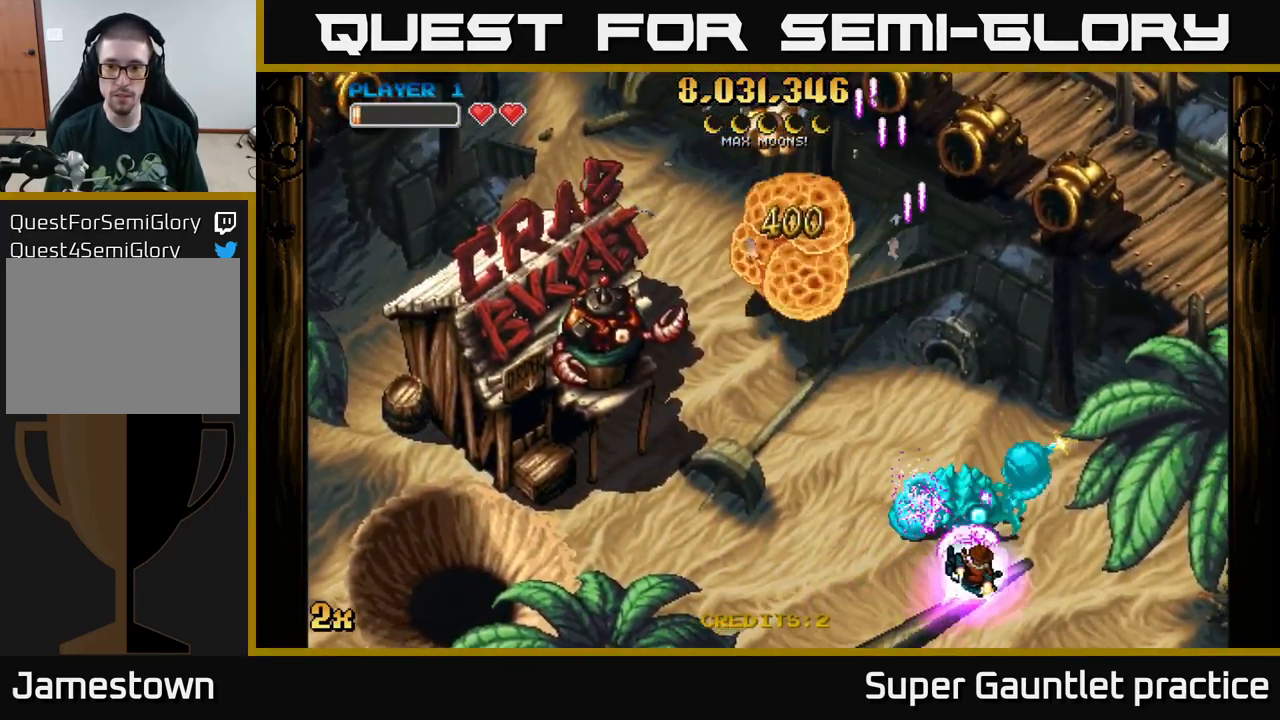
{"buttons": ["A"], "left_stick": "up", "events": [[67, "left_stick", "up"], [300, "left_stick", "left"], [350, "left_stick", "down-left"], [500, "left_stick", "up"]]}
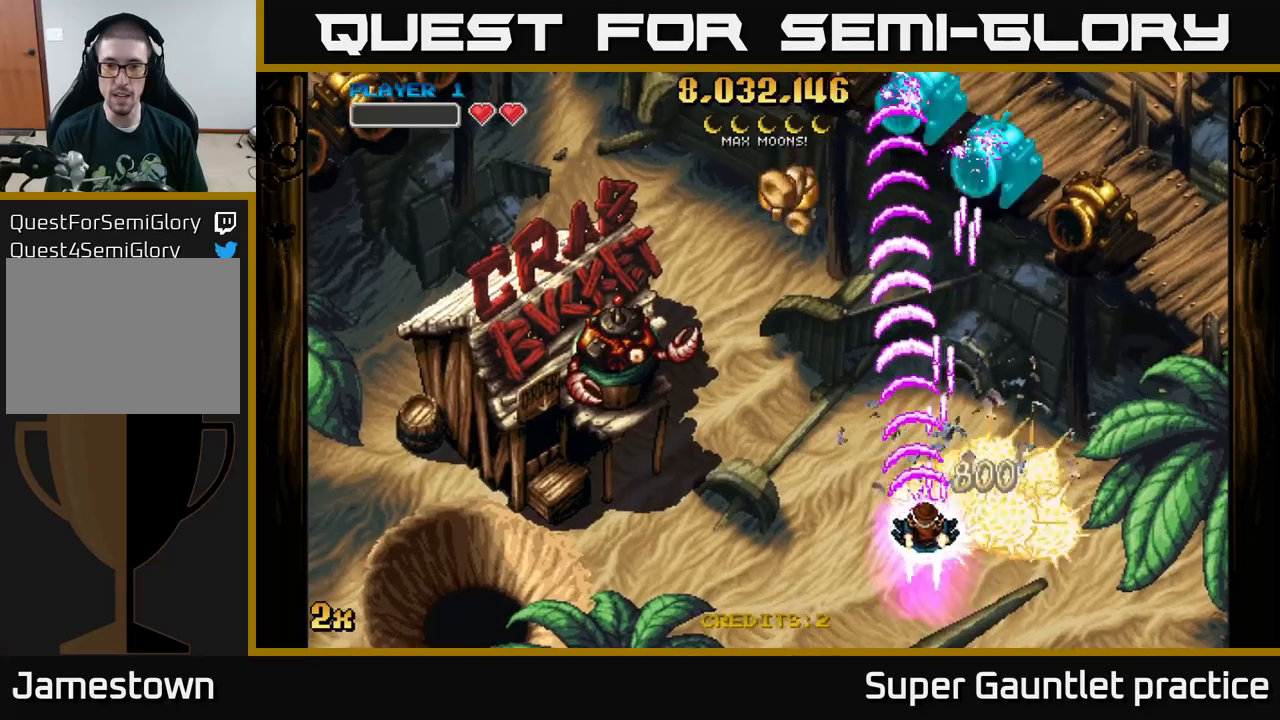
{"buttons": ["A"], "left_stick": "up-left", "events": [[50, "left_stick", "up-left"]]}
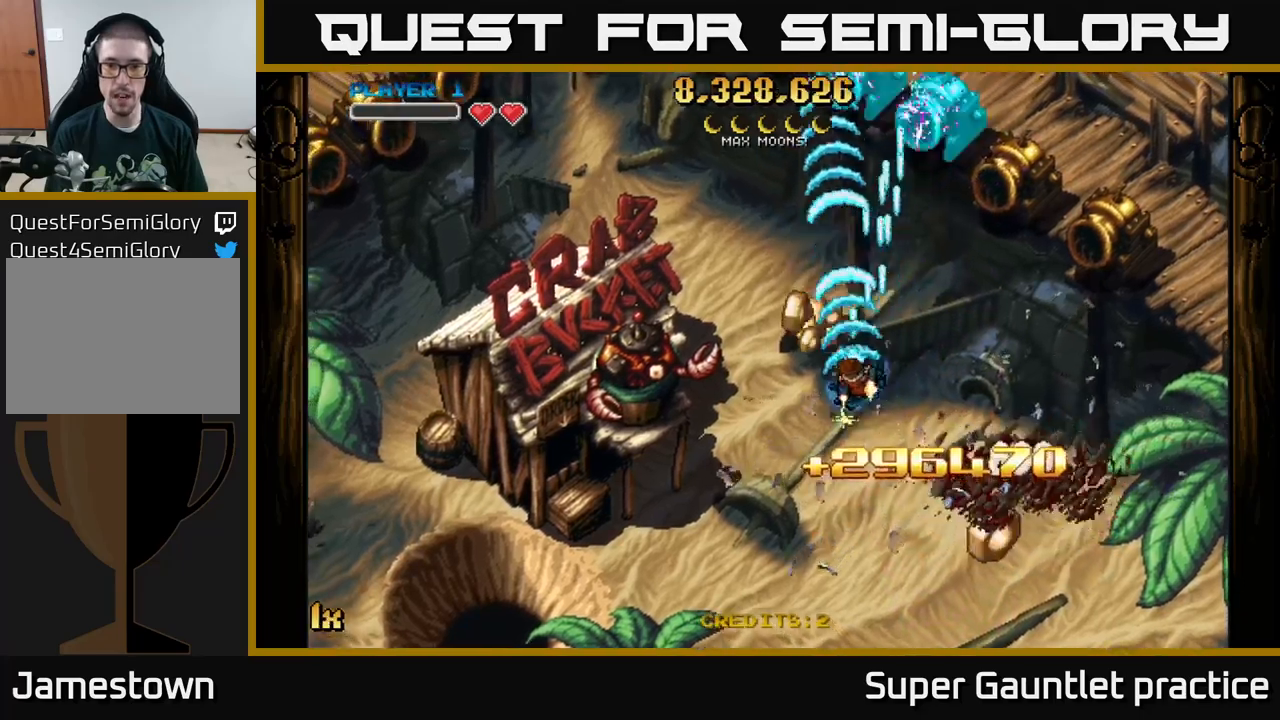
{"buttons": ["A"], "left_stick": "down-left", "events": [[67, "left_stick", "left"], [100, "X", "down"], [234, "X", "up"], [400, "left_stick", "down-left"]]}
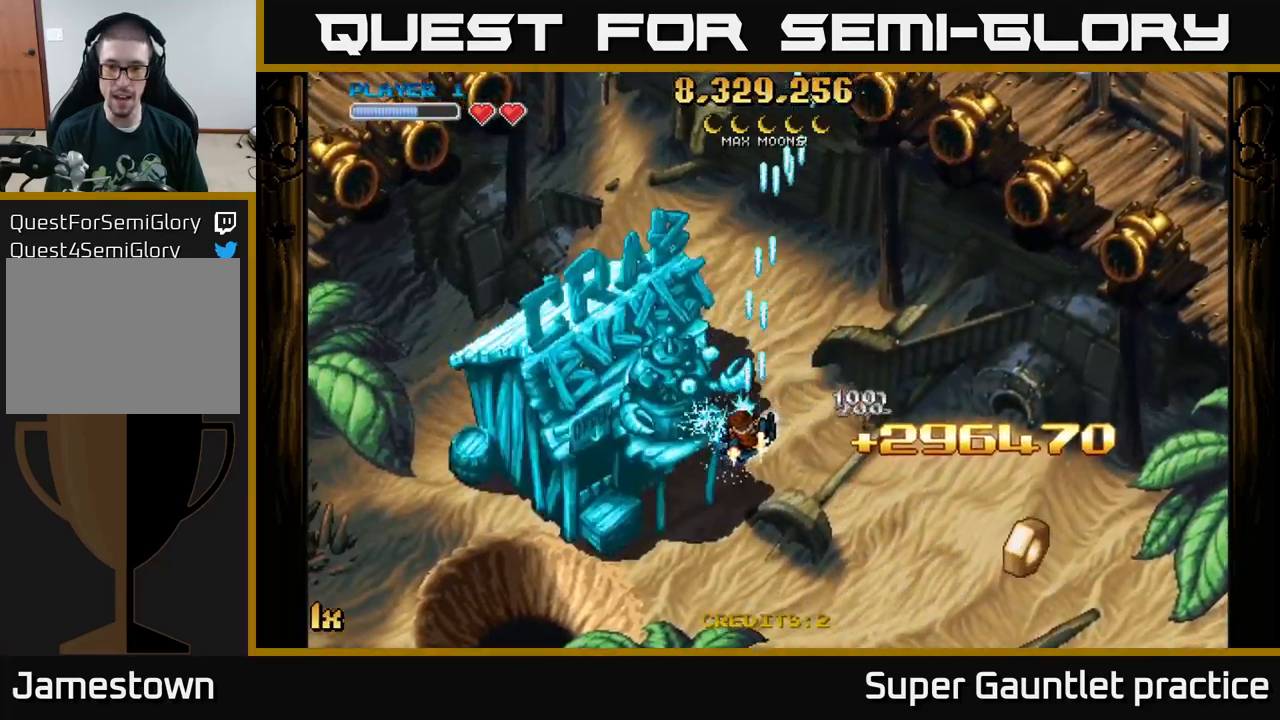
{"buttons": ["A"], "left_stick": "down", "events": [[284, "left_stick", "up-left"], [317, "X", "down"], [450, "X", "up"], [484, "left_stick", "down"]]}
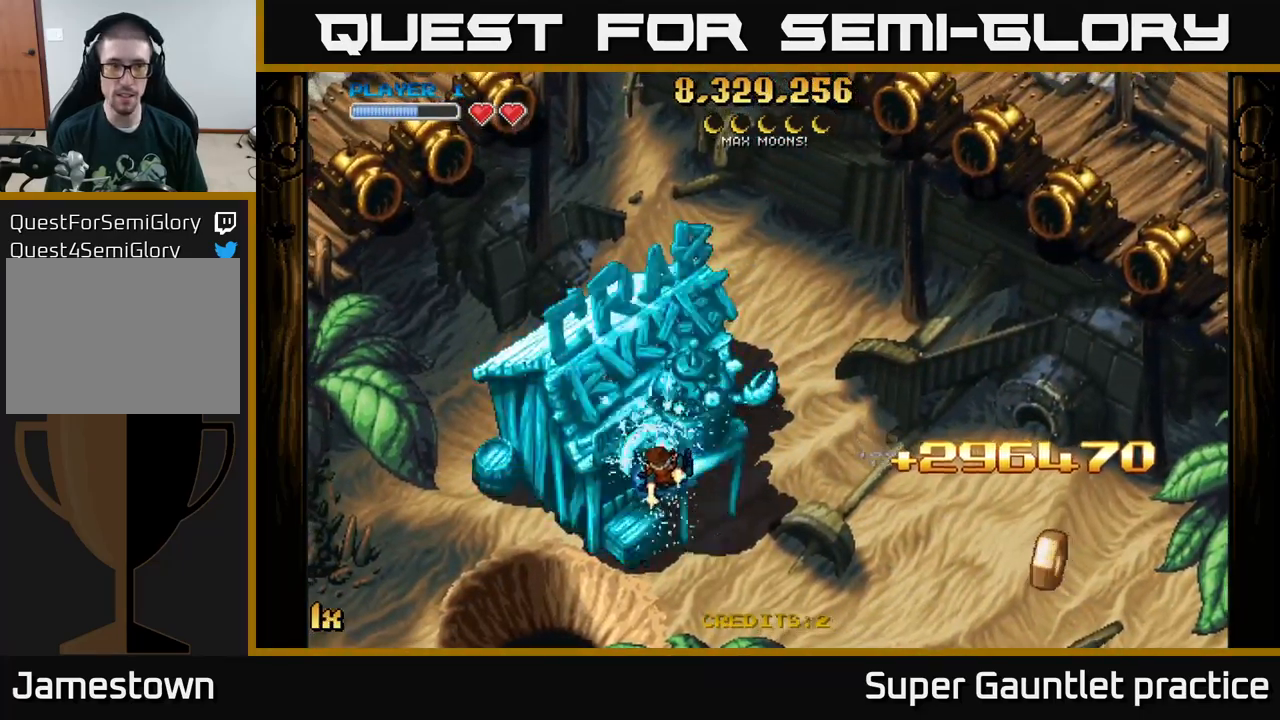
{"buttons": ["A"], "left_stick": "down-right", "events": [[67, "left_stick", "down-right"]]}
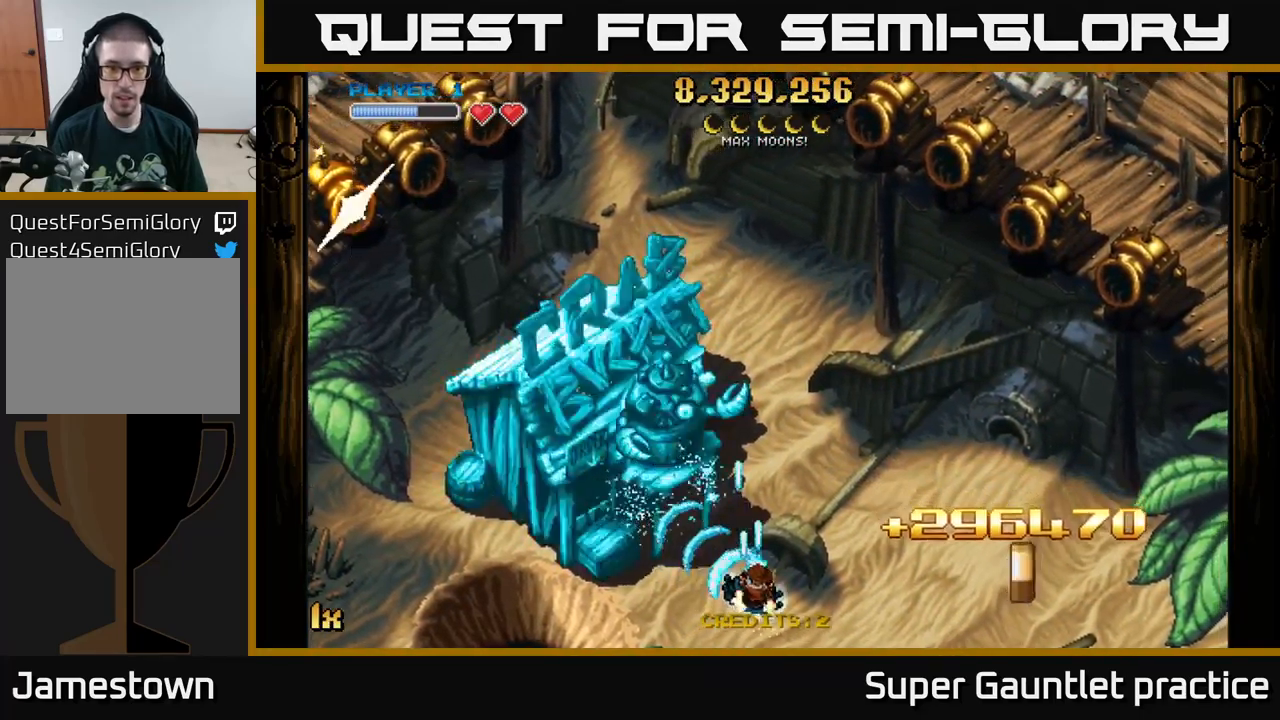
{"buttons": ["A"], "left_stick": "right", "events": [[17, "left_stick", "right"]]}
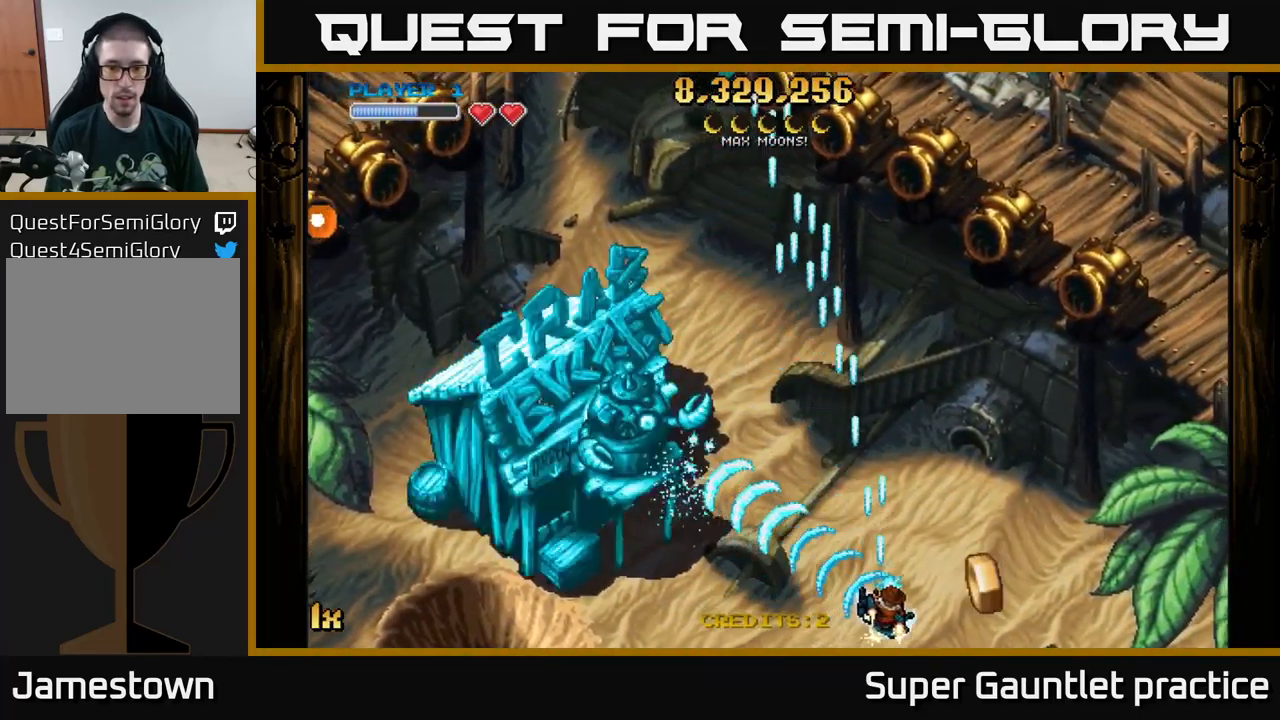
{"buttons": ["A"], "left_stick": "left", "events": [[217, "left_stick", "left"]]}
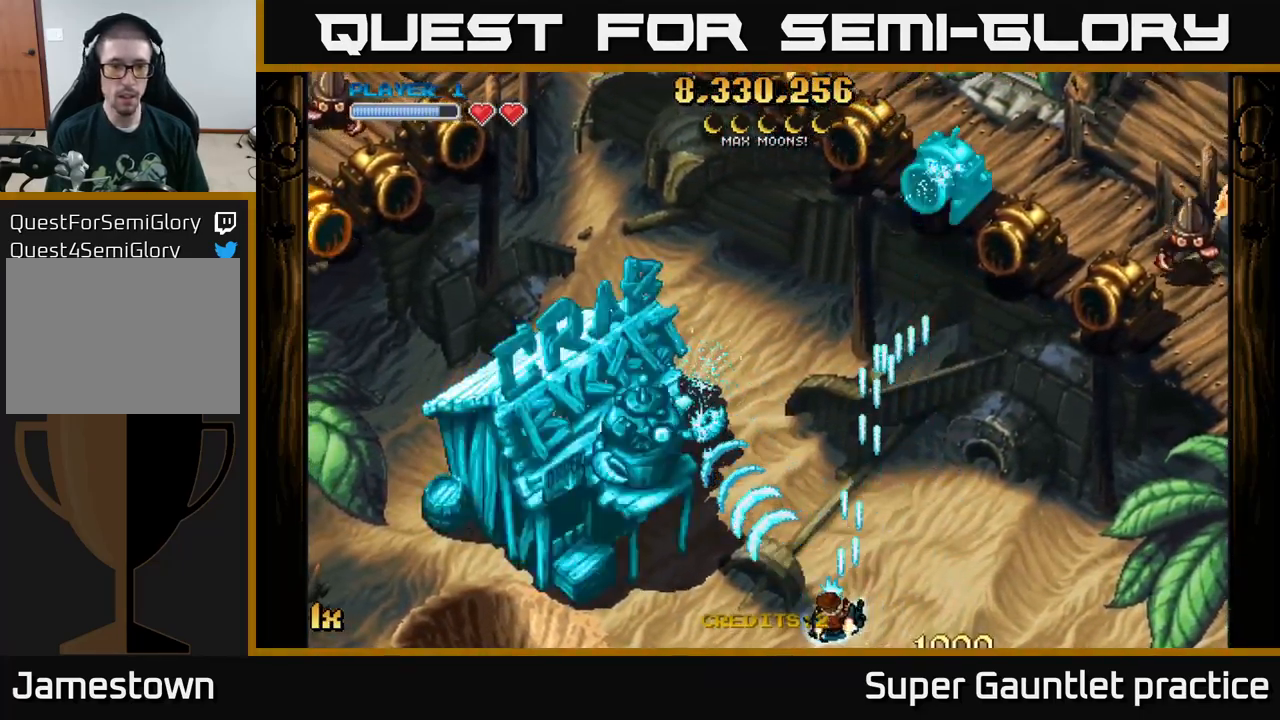
{"buttons": ["A"], "left_stick": "left", "events": []}
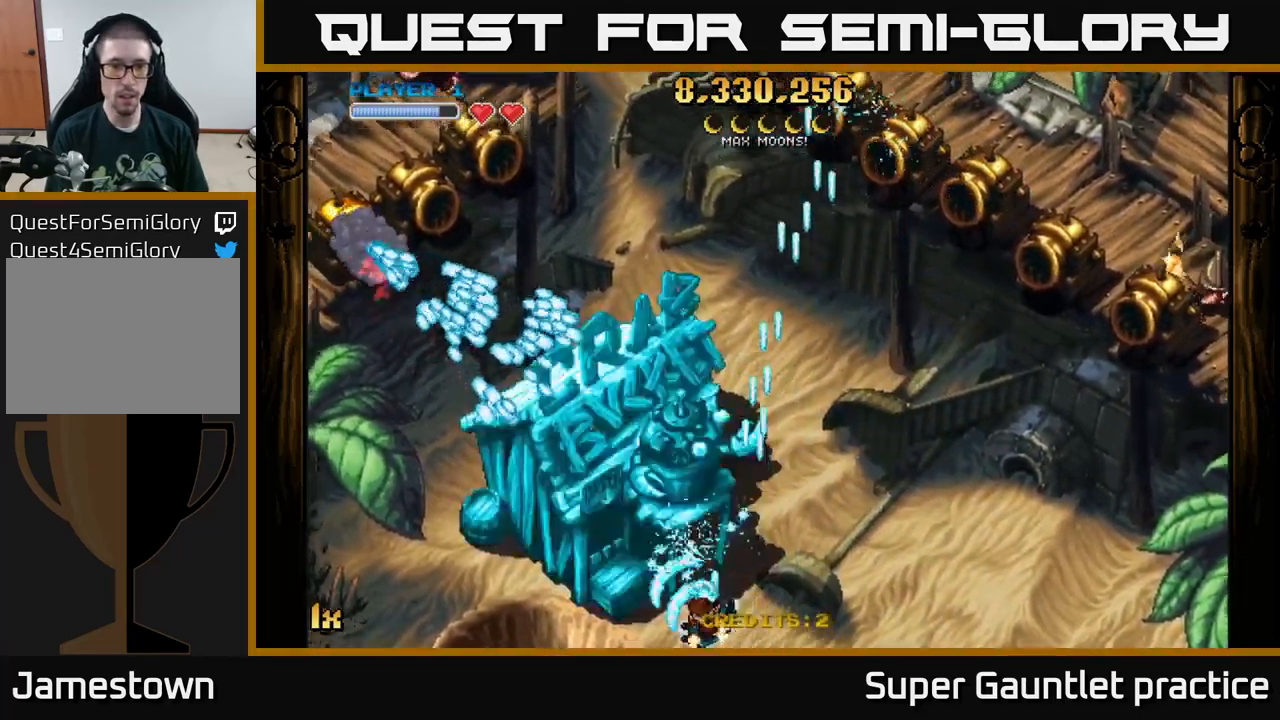
{"buttons": ["A"], "left_stick": "left", "events": []}
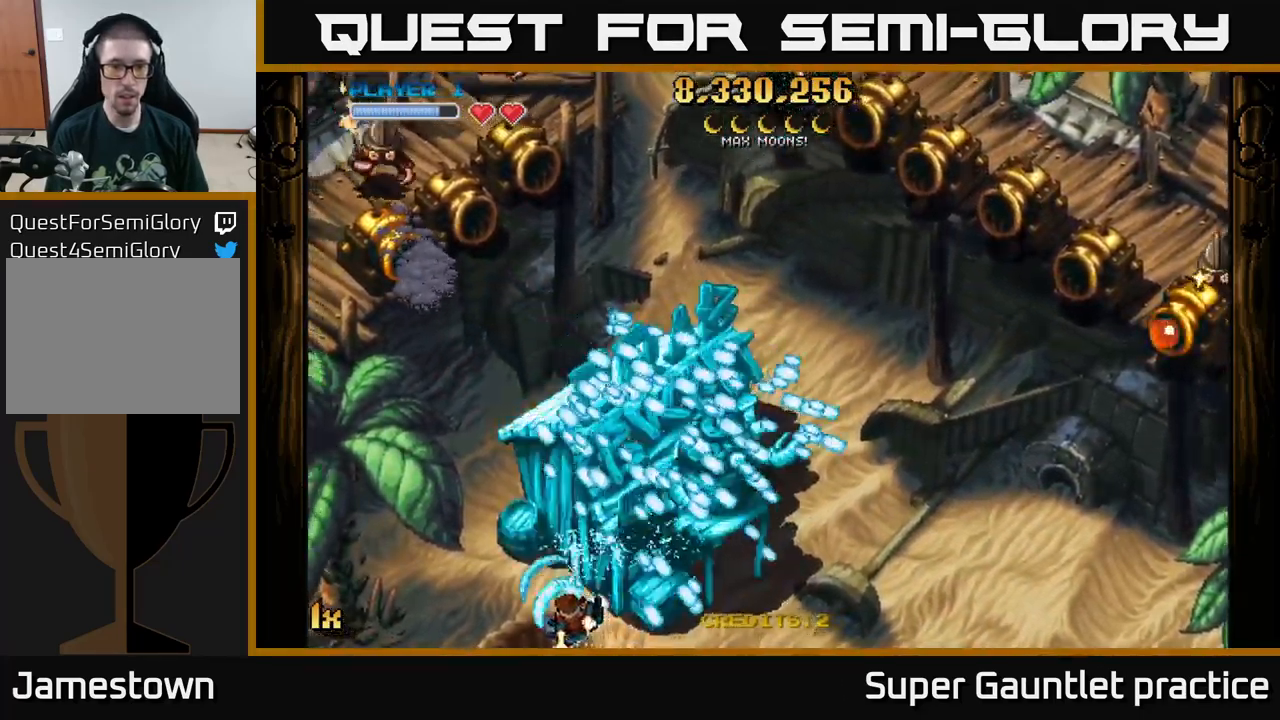
{"buttons": ["A"], "left_stick": "up-left", "events": [[117, "left_stick", "up-left"], [300, "left_stick", "up"], [334, "X", "down"], [467, "X", "up"], [484, "left_stick", "up-left"]]}
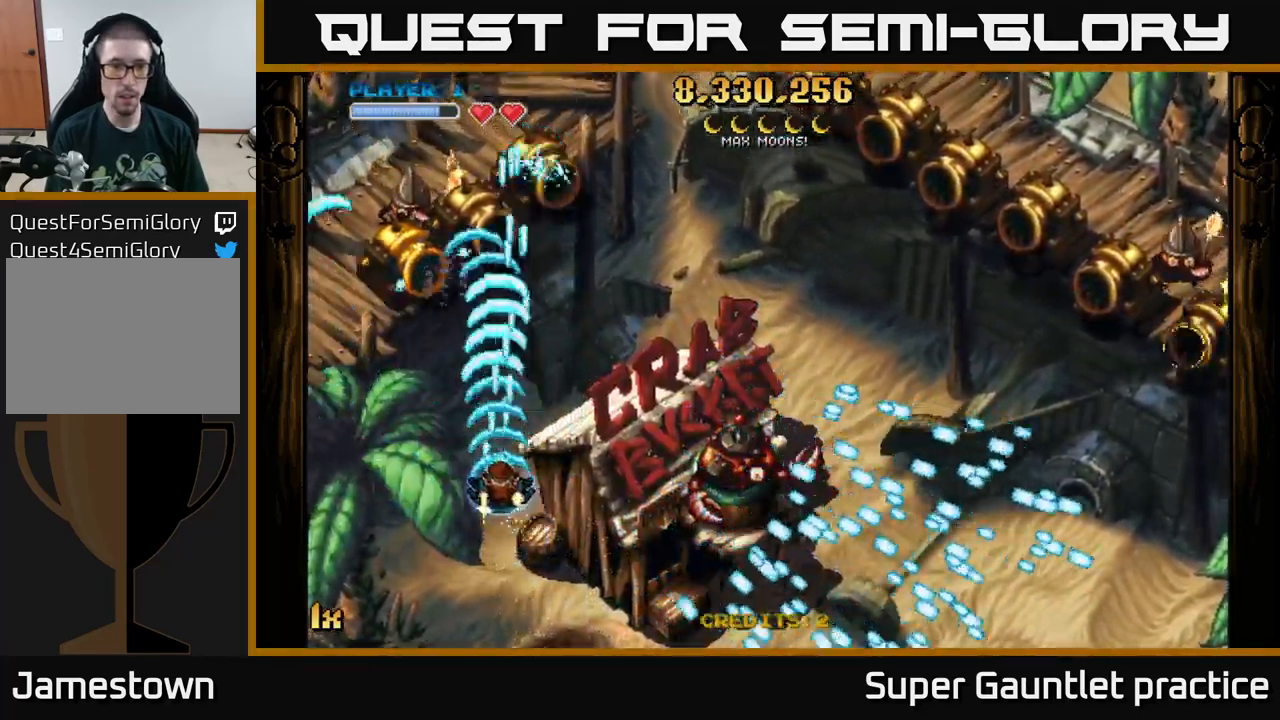
{"buttons": ["A"], "left_stick": "up", "events": [[184, "left_stick", "left"], [400, "left_stick", "up"]]}
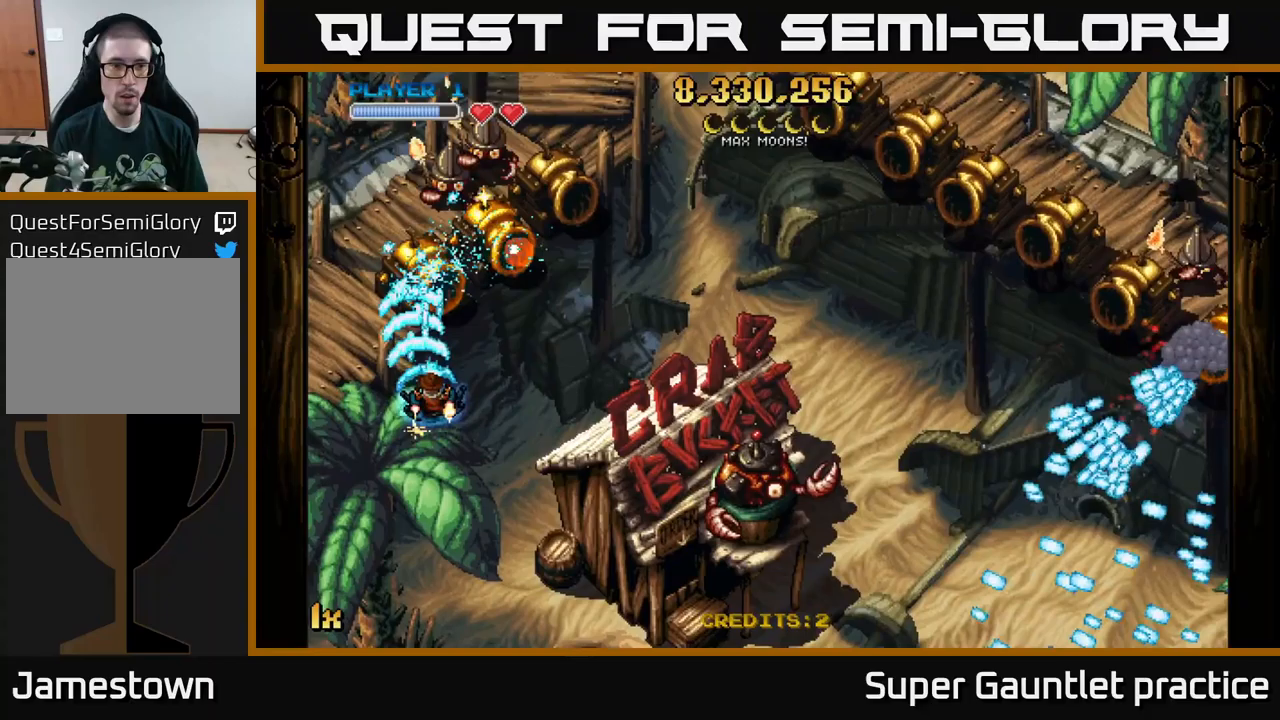
{"buttons": ["A"], "left_stick": "down-right", "events": [[116, "left_stick", "center"], [200, "left_stick", "down"], [316, "left_stick", "down-right"]]}
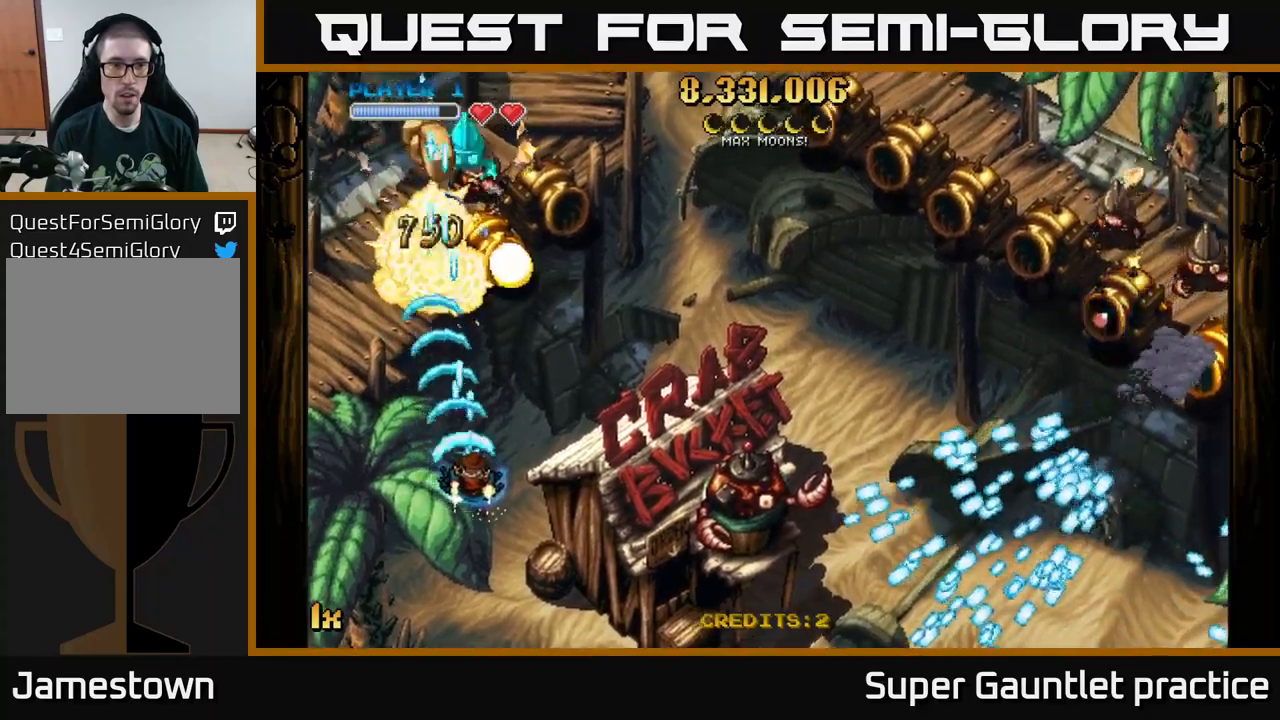
{"buttons": ["A"], "left_stick": "up-left", "events": [[233, "left_stick", "down"], [450, "left_stick", "up-left"]]}
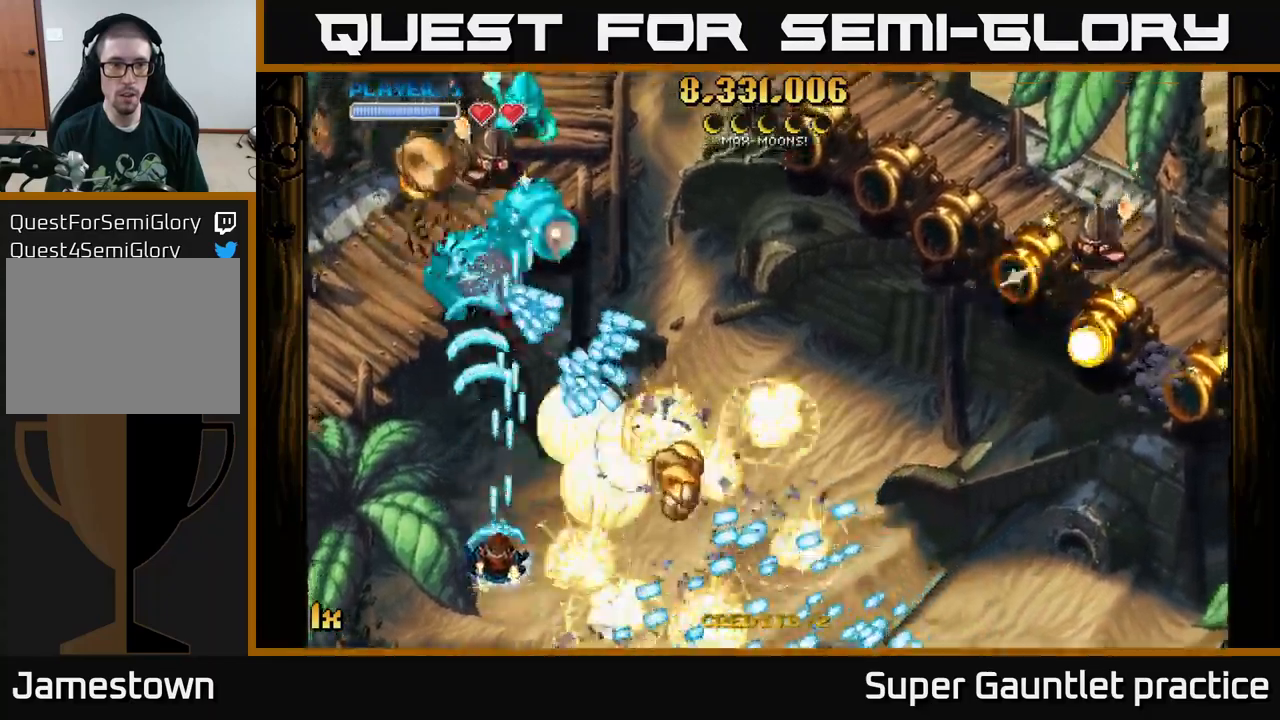
{"buttons": ["A"], "left_stick": "up", "events": [[183, "left_stick", "up"], [333, "left_stick", "up-left"], [467, "left_stick", "up"]]}
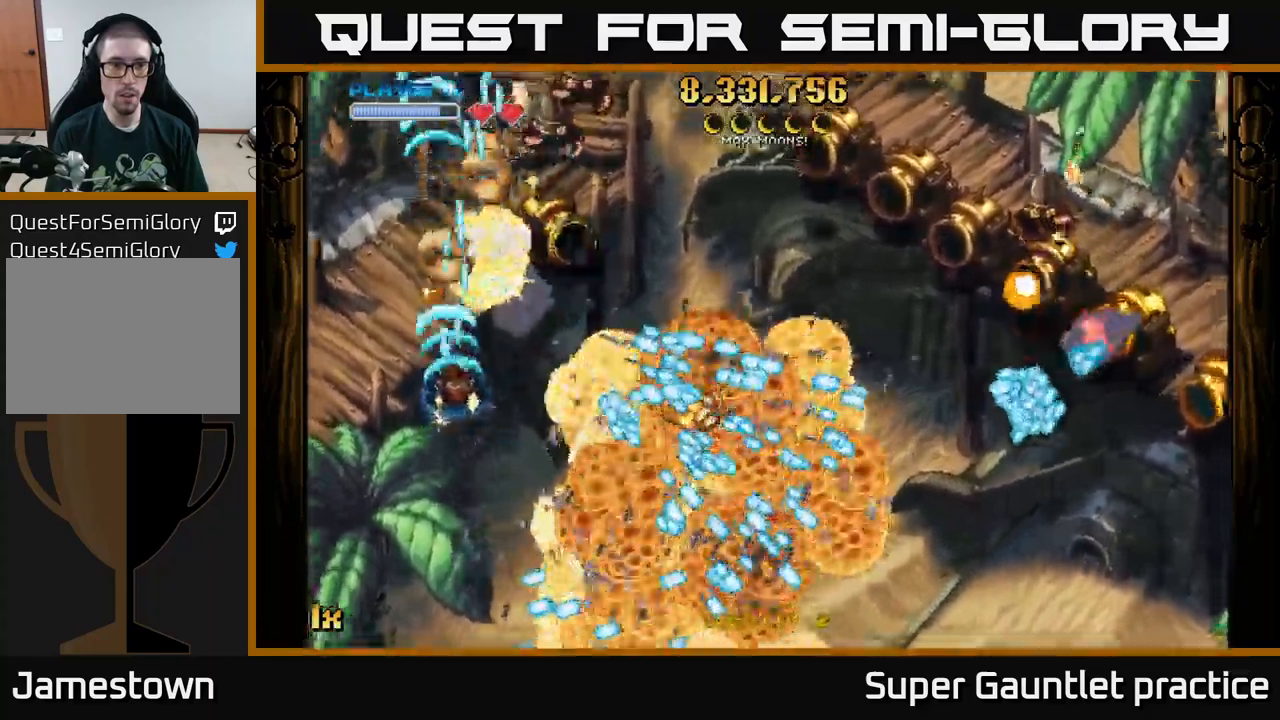
{"buttons": ["A", "X"], "left_stick": "down-right", "events": [[317, "left_stick", "right"], [350, "L1", "down"], [400, "left_stick", "down-right"], [467, "X", "down"], [483, "L1", "up"]]}
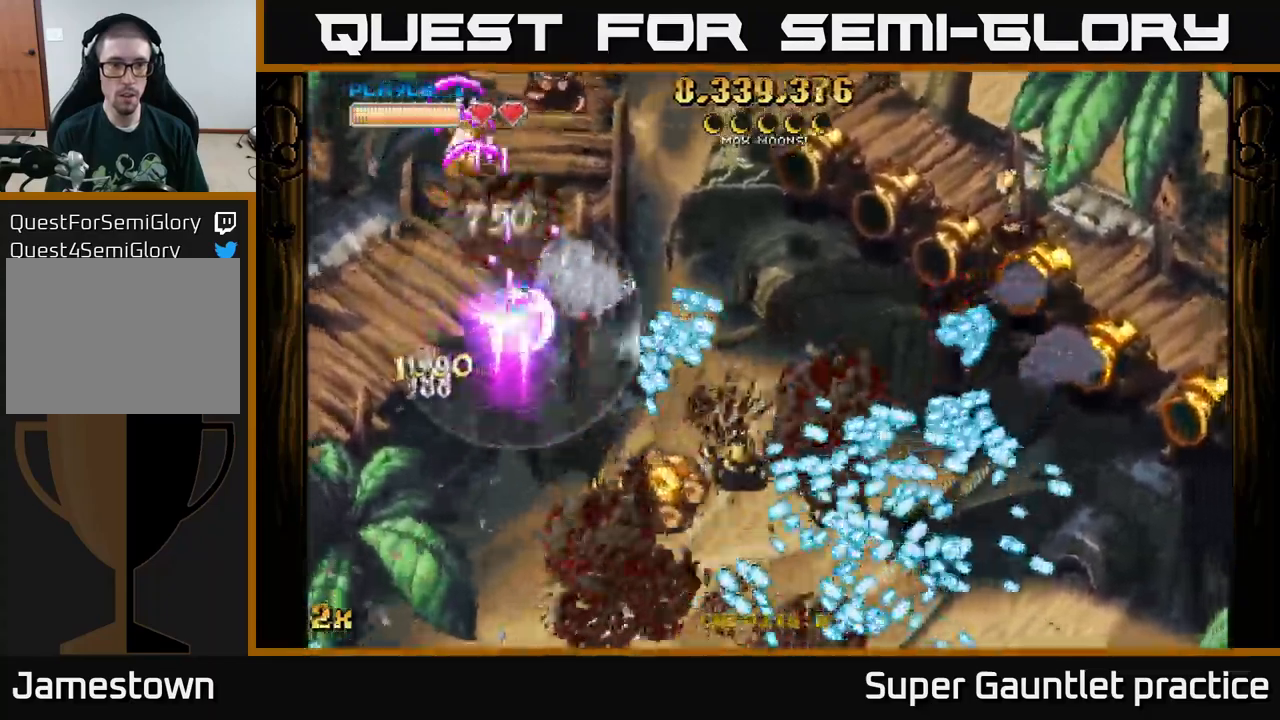
{"buttons": ["A"], "left_stick": "down-right", "events": [[100, "X", "up"]]}
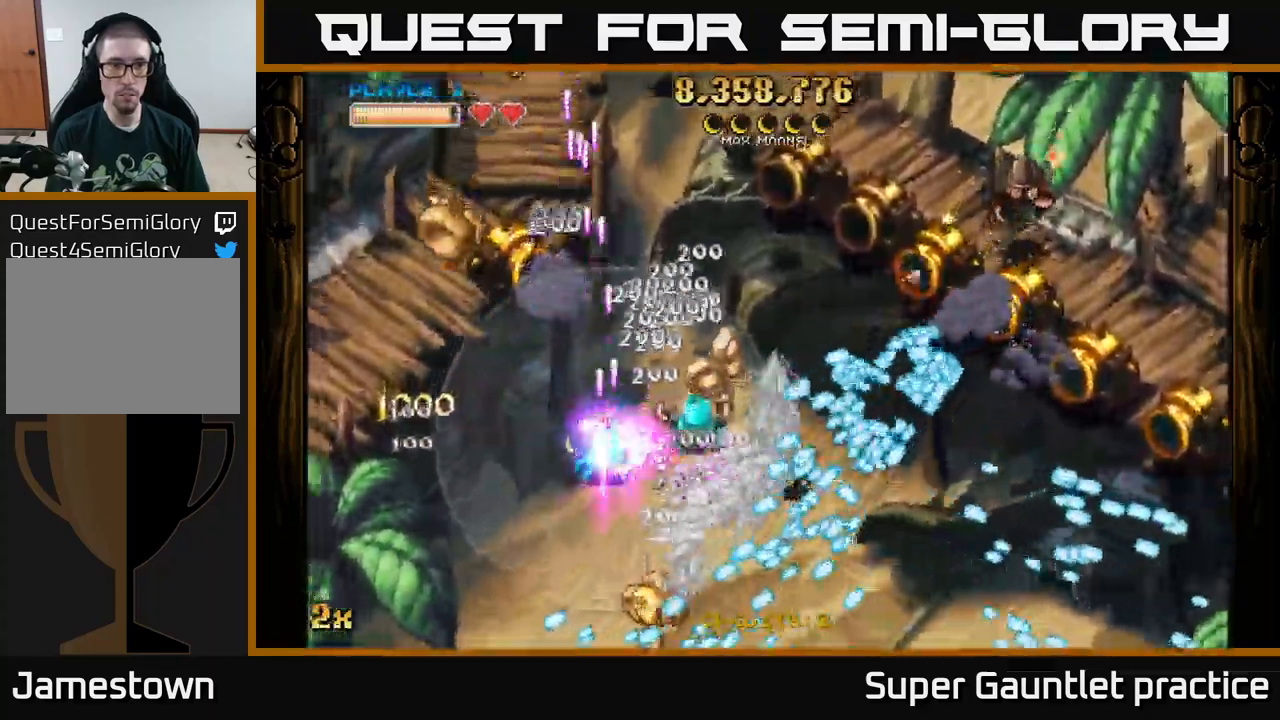
{"buttons": ["A"], "left_stick": "right", "events": [[150, "X", "down"], [150, "left_stick", "up"], [283, "X", "up"], [383, "left_stick", "down"], [483, "left_stick", "right"]]}
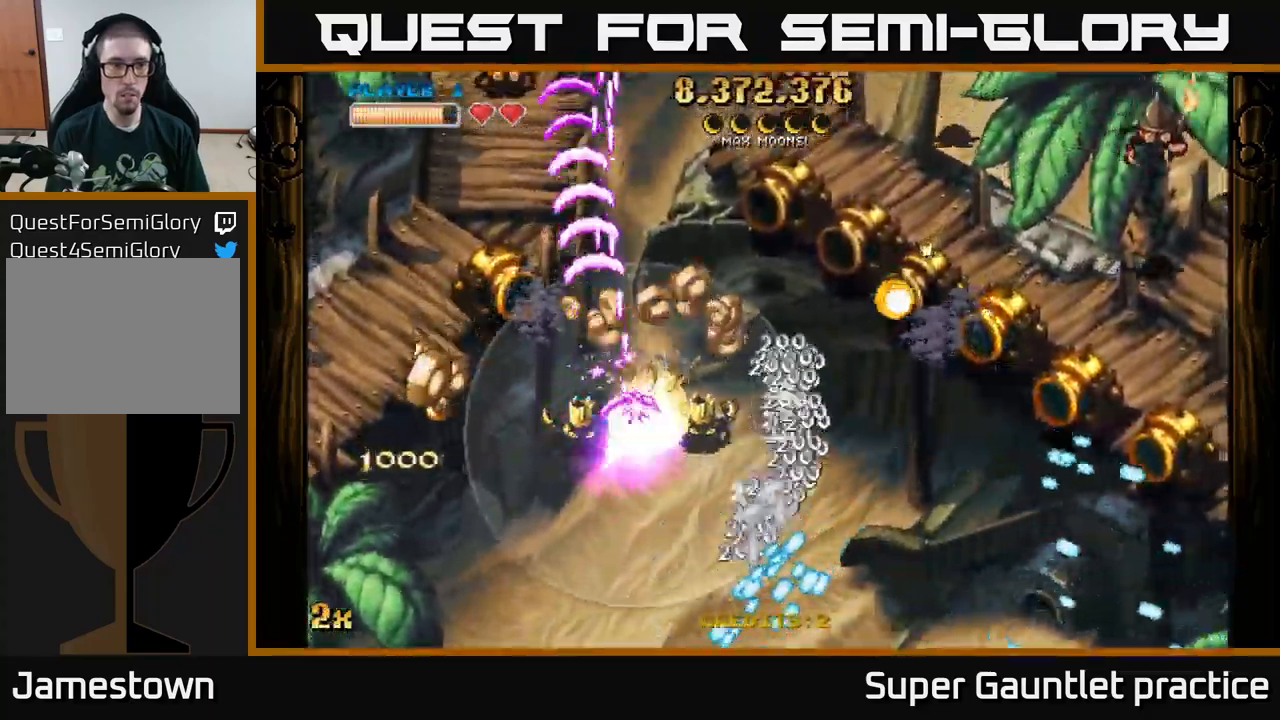
{"buttons": ["A"], "left_stick": "center", "events": [[183, "left_stick", "left"], [283, "left_stick", "down-left"], [383, "left_stick", "center"]]}
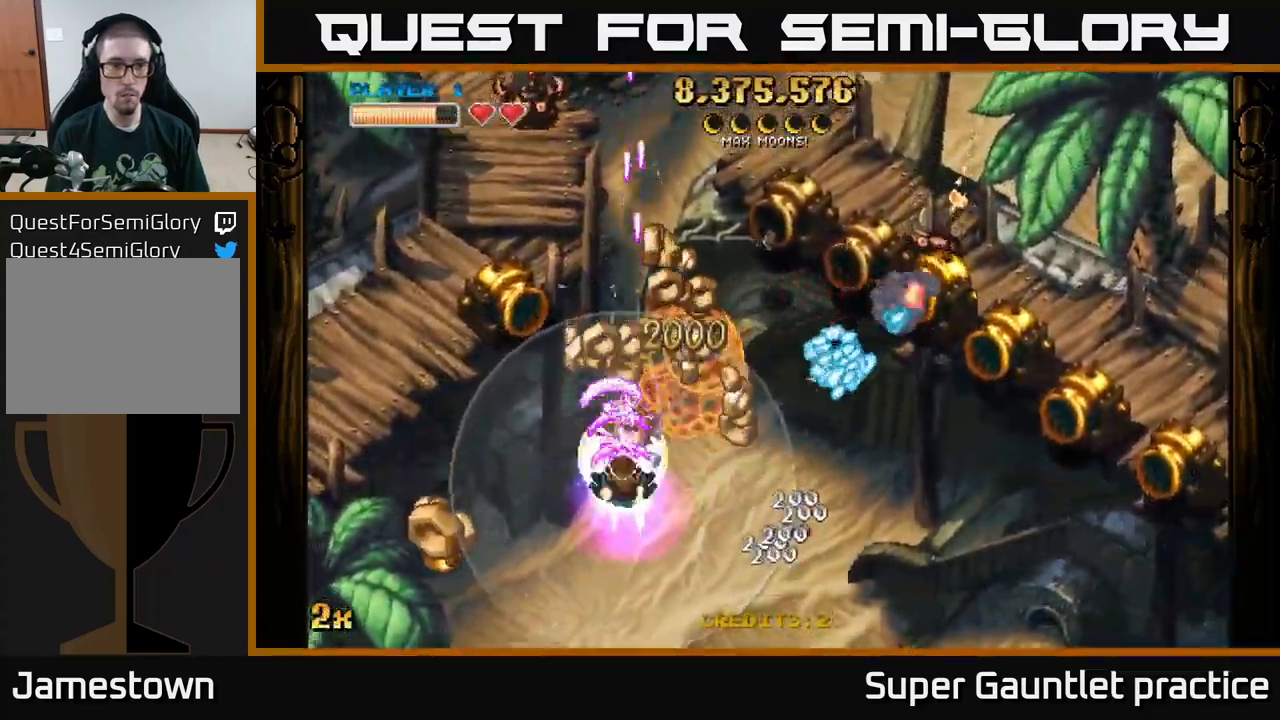
{"buttons": ["A"], "left_stick": "up-right", "events": [[100, "left_stick", "up-right"], [333, "left_stick", "up-left"], [483, "left_stick", "up-right"]]}
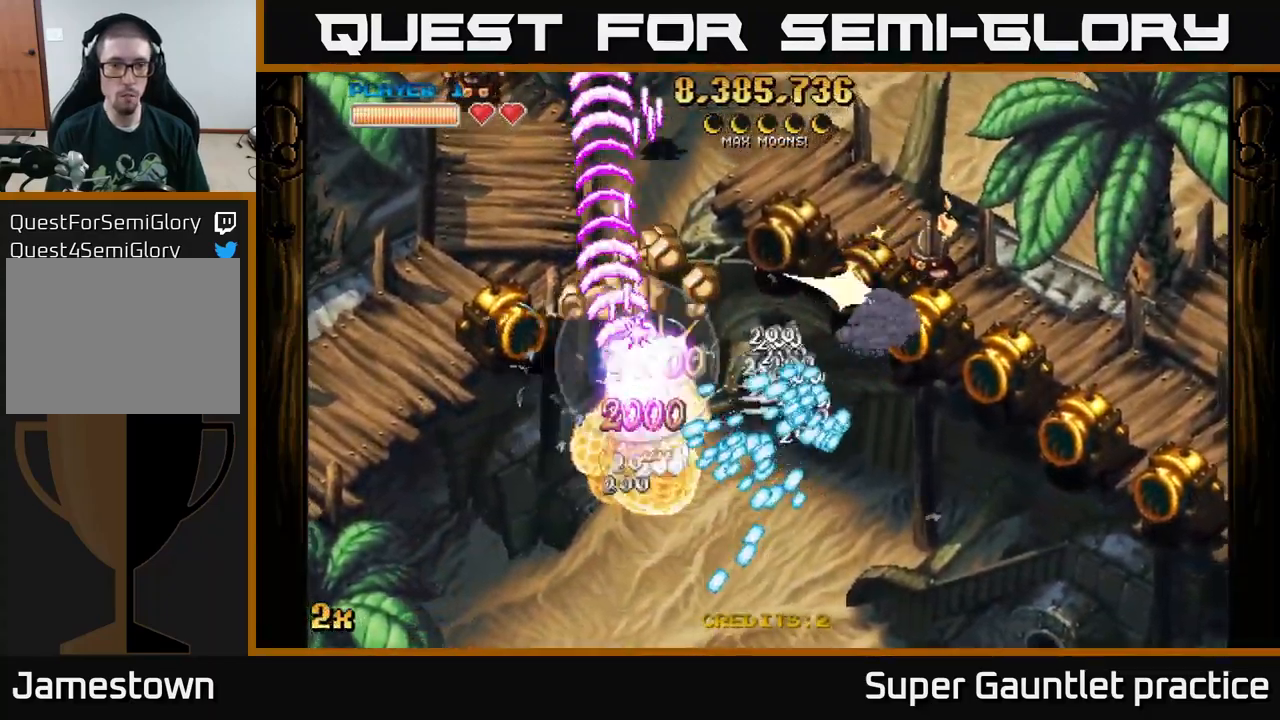
{"buttons": ["A"], "left_stick": "left", "events": [[17, "left_stick", "right"], [67, "X", "down"], [183, "X", "up"], [200, "left_stick", "left"]]}
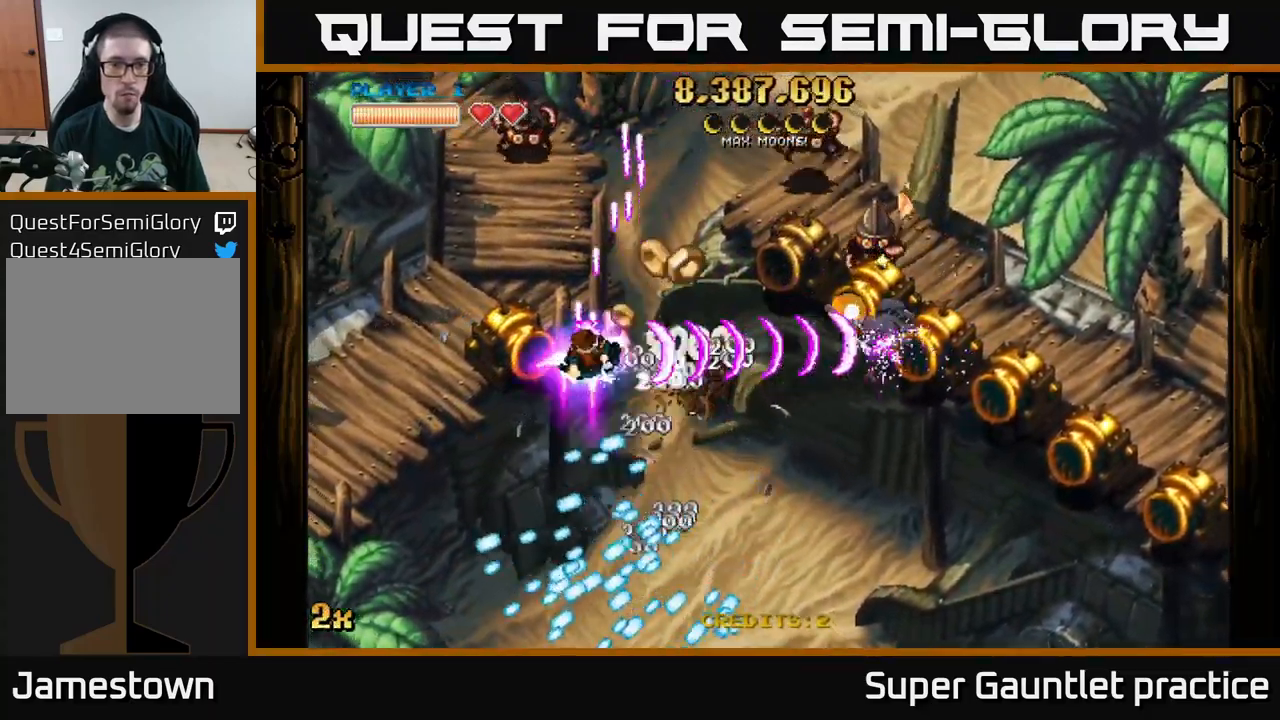
{"buttons": ["A"], "left_stick": "down-left", "events": [[483, "left_stick", "down-left"]]}
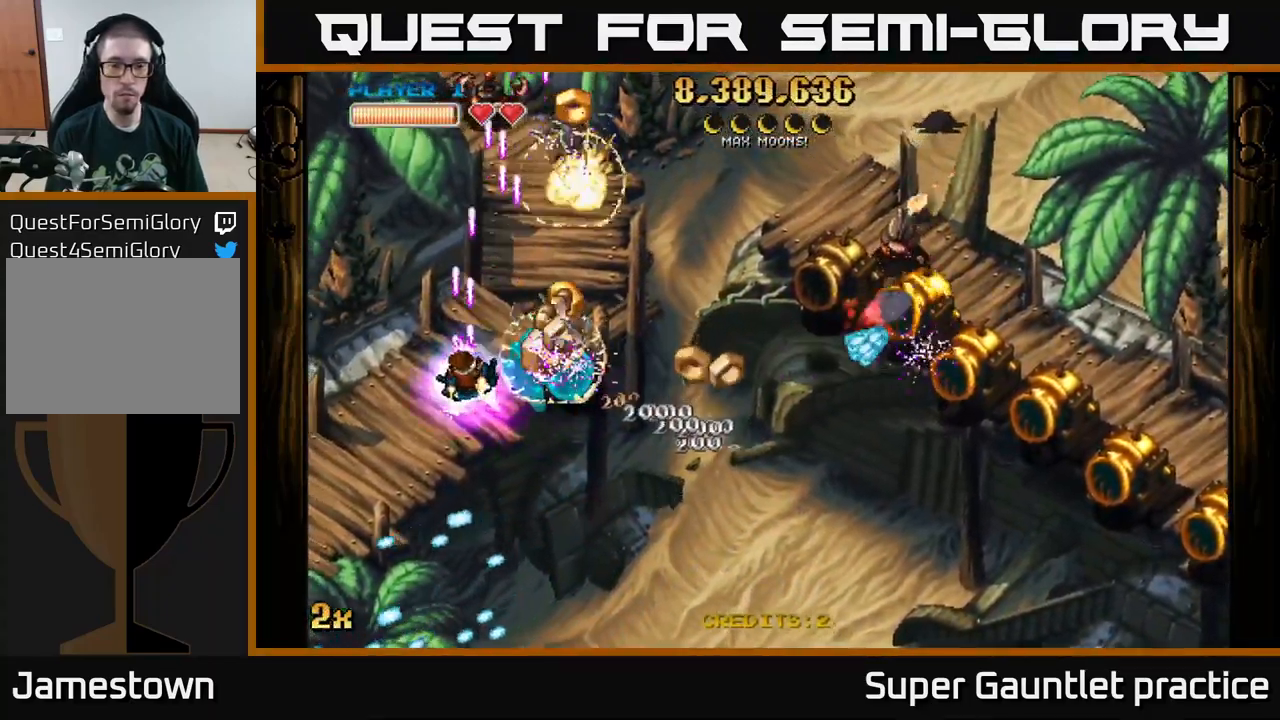
{"buttons": ["A"], "left_stick": "right", "events": [[17, "left_stick", "center"], [434, "left_stick", "right"]]}
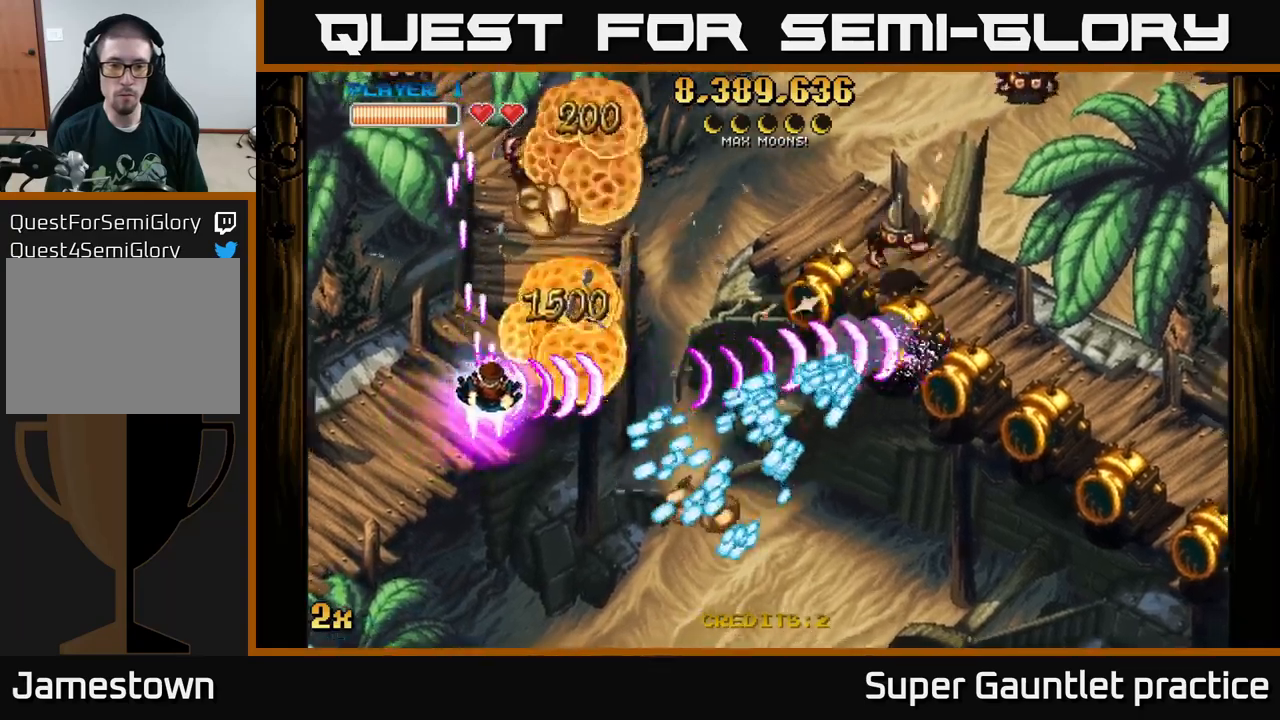
{"buttons": ["A"], "left_stick": "down-left", "events": [[34, "left_stick", "up-right"], [167, "left_stick", "up"], [367, "left_stick", "right"], [450, "left_stick", "down"], [500, "left_stick", "down-left"]]}
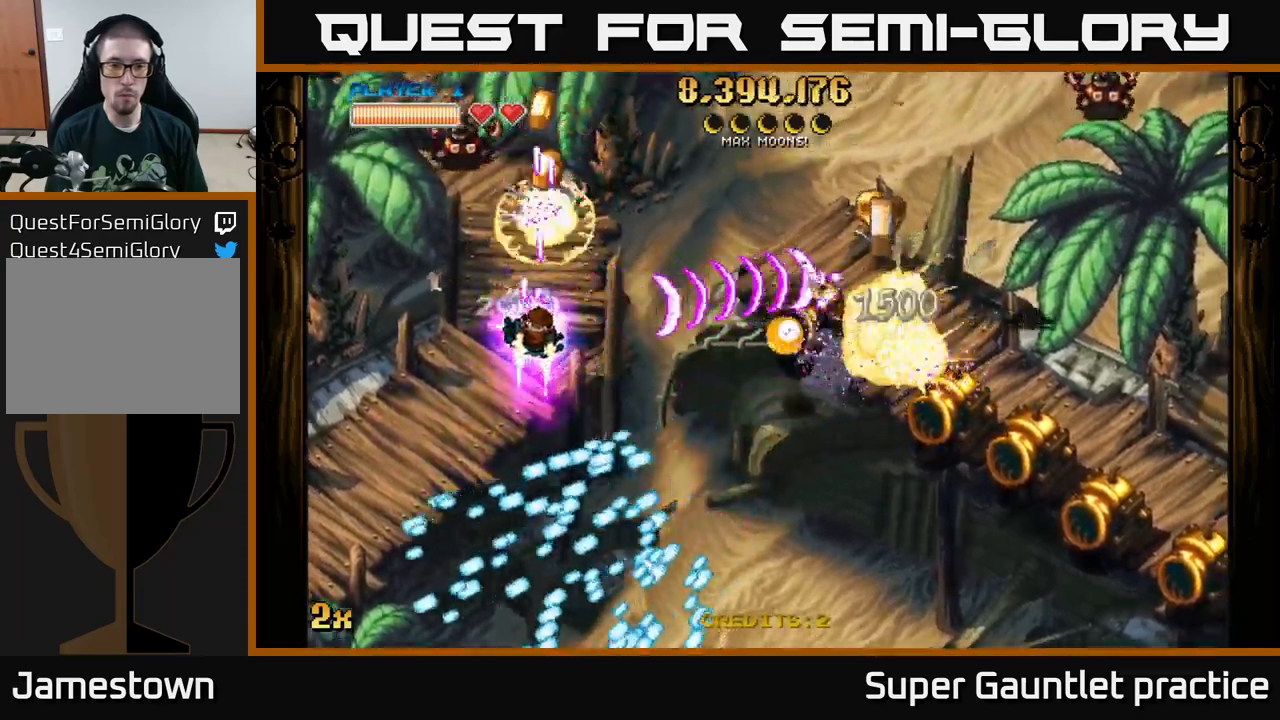
{"buttons": ["A"], "left_stick": "up-left", "events": [[234, "left_stick", "down"], [367, "left_stick", "up-right"], [484, "left_stick", "up-left"]]}
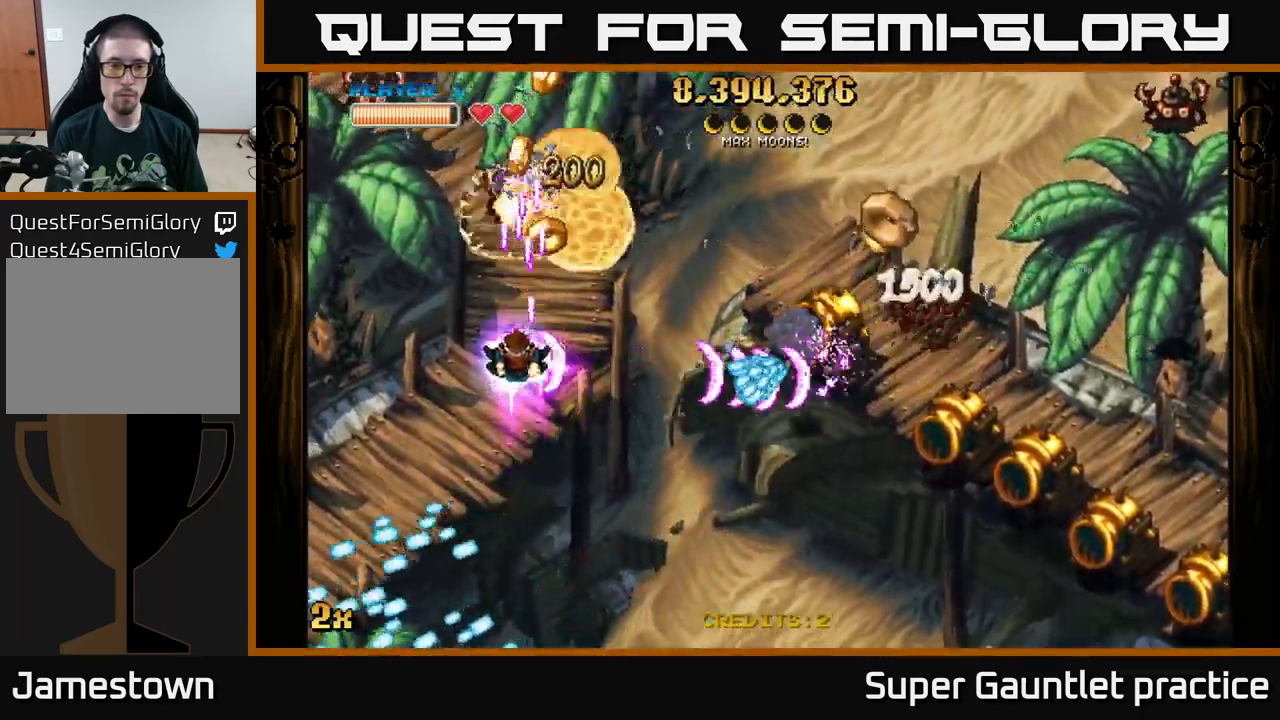
{"buttons": ["A"], "left_stick": "down-left", "events": [[67, "left_stick", "down-left"], [117, "left_stick", "left"], [300, "left_stick", "down-right"], [434, "left_stick", "down-left"]]}
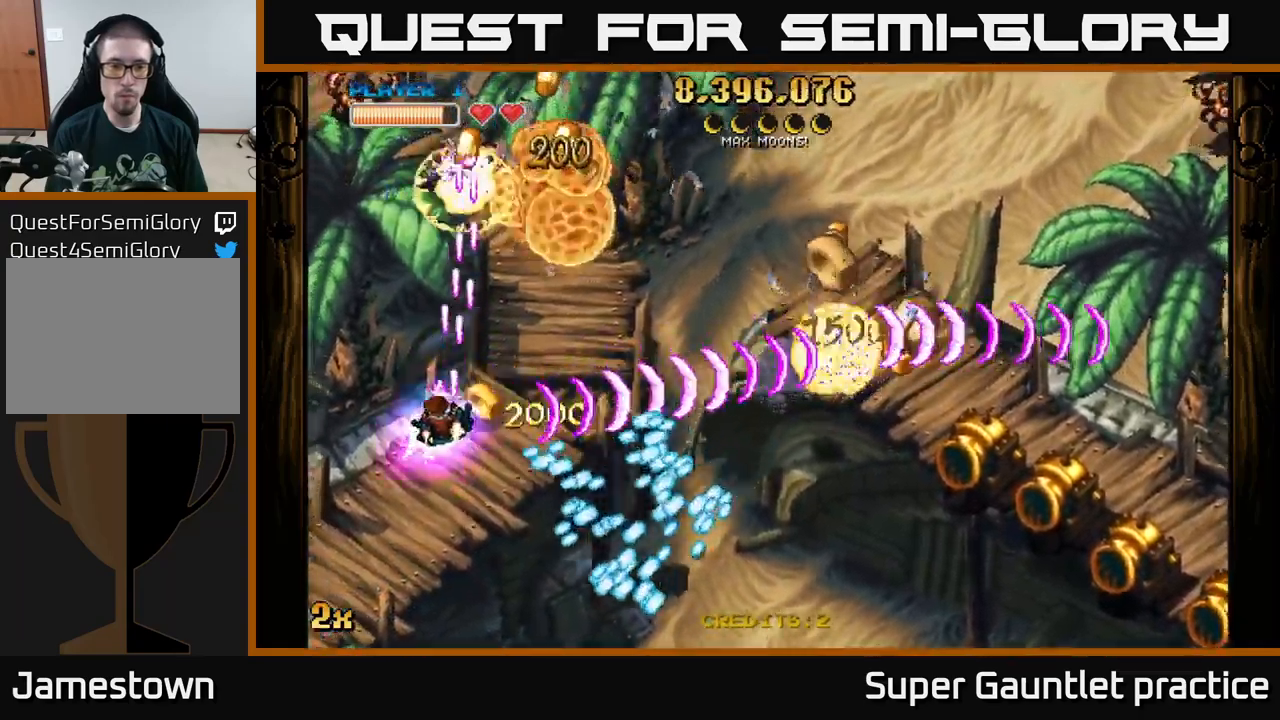
{"buttons": ["A", "X"], "left_stick": "down-right", "events": [[84, "left_stick", "right"], [217, "left_stick", "up-right"], [450, "left_stick", "down-right"], [467, "X", "down"]]}